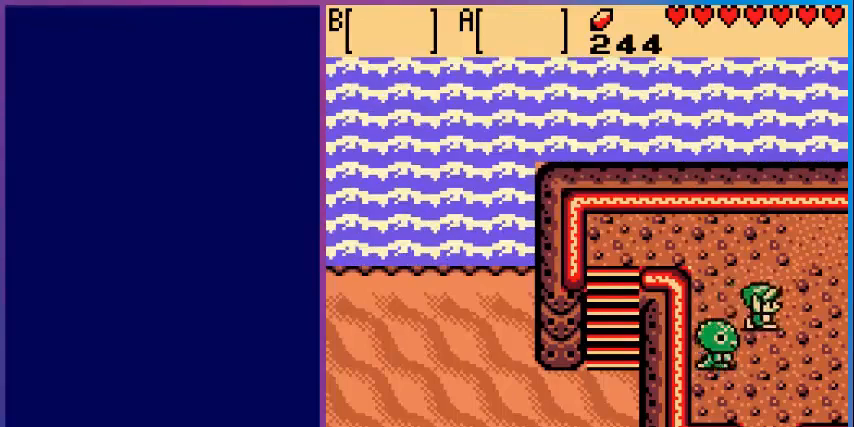
Gameplay with a controller (Nintendo layout); each line is a JSON object with the inputs held at the frame after it. "events" lists button and stick changes between this image and that frame as [ms after this image, input, new state], when the widget could be followed in between. Not read: L3 R3.
{"buttons": ["DPAD_RIGHT"], "events": []}
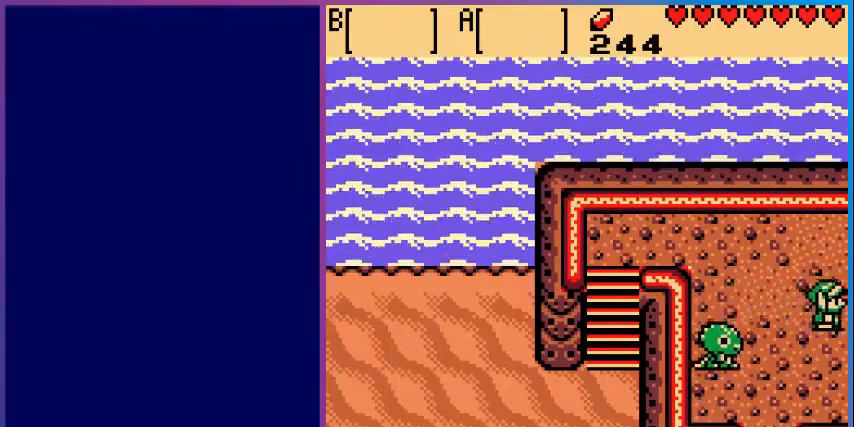
{"buttons": [], "events": [[120, "DPAD_RIGHT", "up"]]}
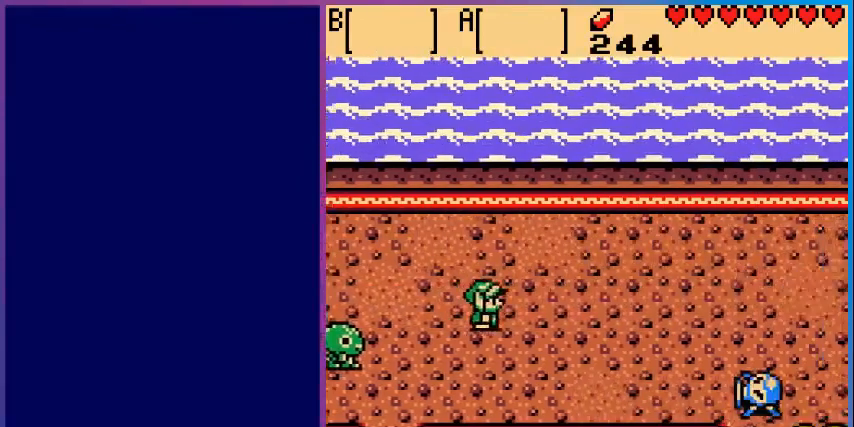
{"buttons": [], "events": []}
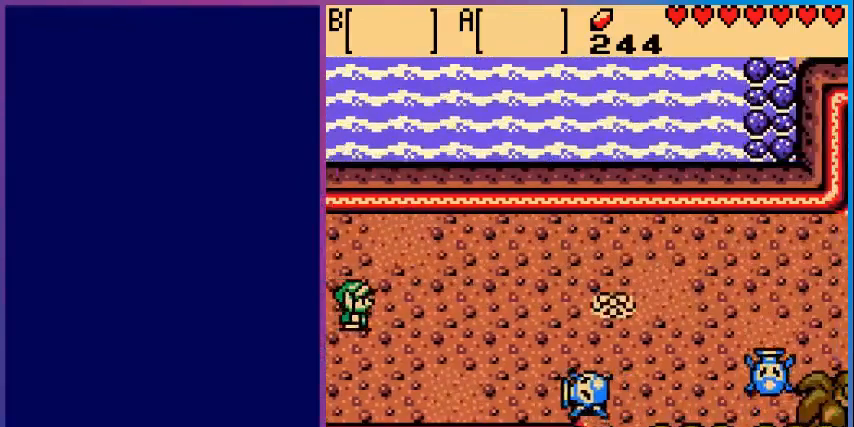
{"buttons": [], "events": [[120, "DPAD_LEFT", "down"], [480, "DPAD_LEFT", "up"]]}
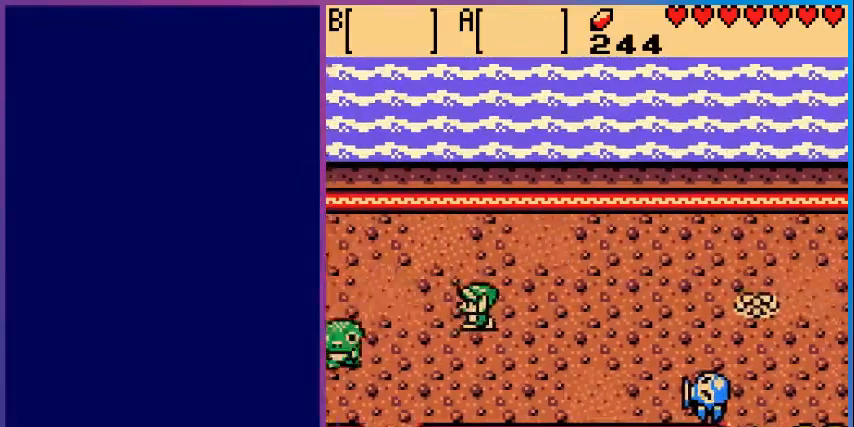
{"buttons": ["DPAD_LEFT"], "events": [[400, "DPAD_LEFT", "down"]]}
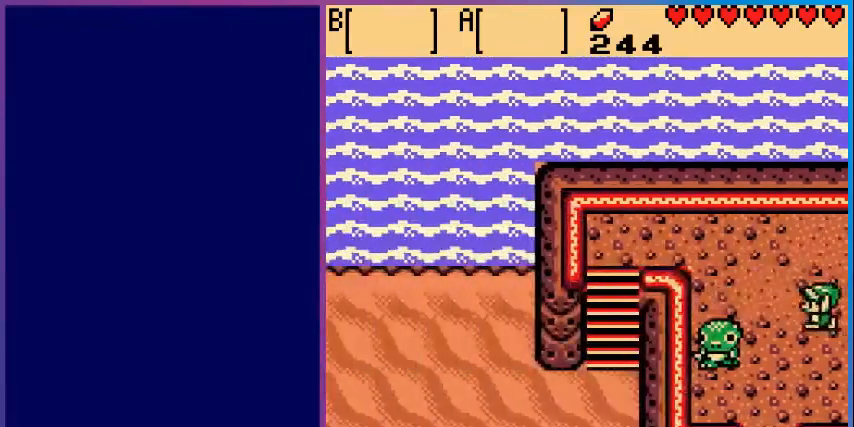
{"buttons": ["DPAD_UP", "DPAD_LEFT"], "events": [[320, "DPAD_UP", "down"]]}
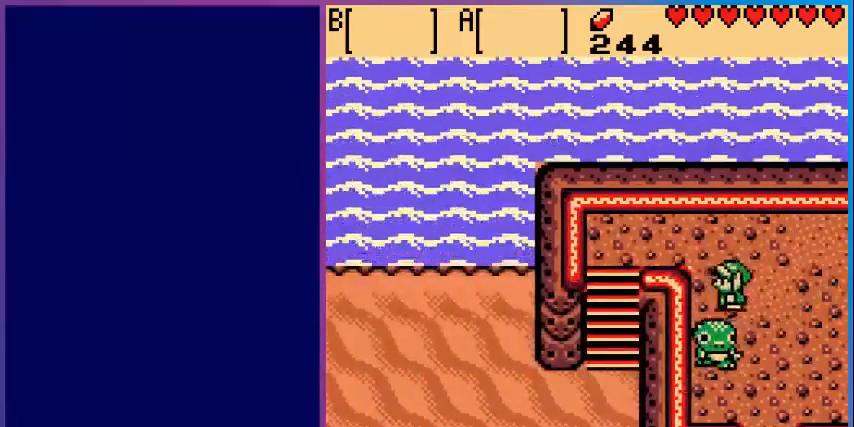
{"buttons": ["DPAD_LEFT"], "events": [[400, "DPAD_UP", "up"]]}
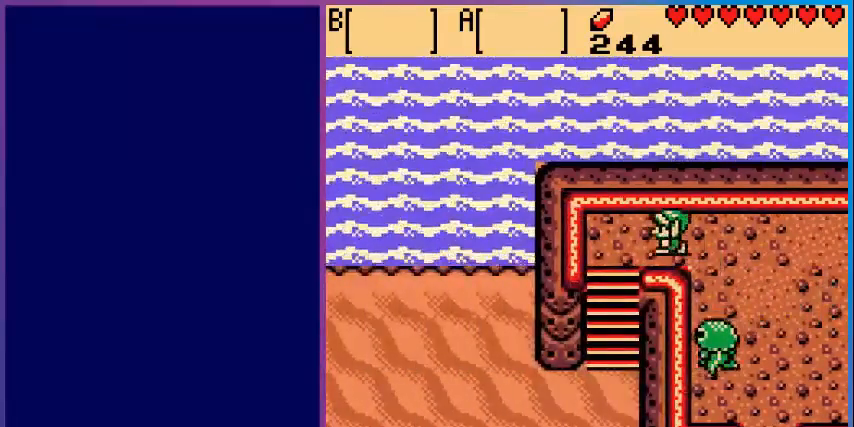
{"buttons": ["DPAD_DOWN"], "events": [[280, "DPAD_DOWN", "down"], [480, "DPAD_LEFT", "up"]]}
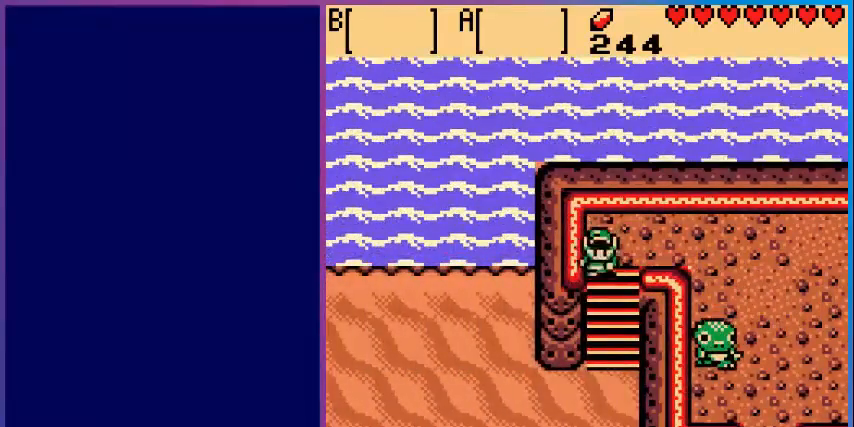
{"buttons": ["DPAD_DOWN"], "events": []}
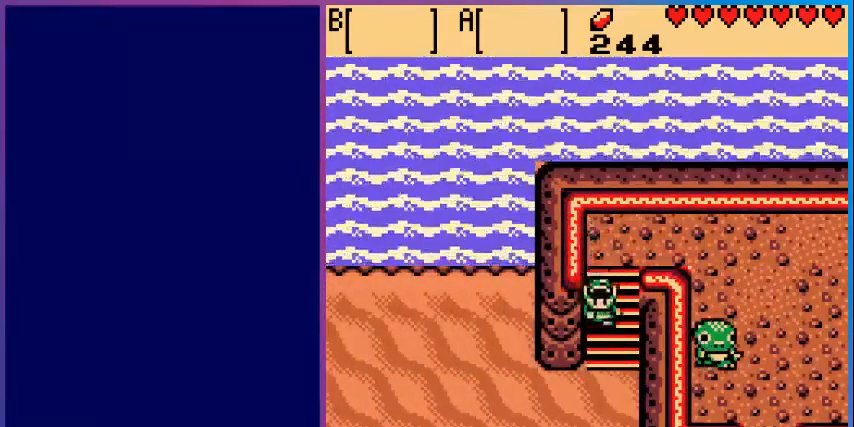
{"buttons": ["DPAD_DOWN"], "events": []}
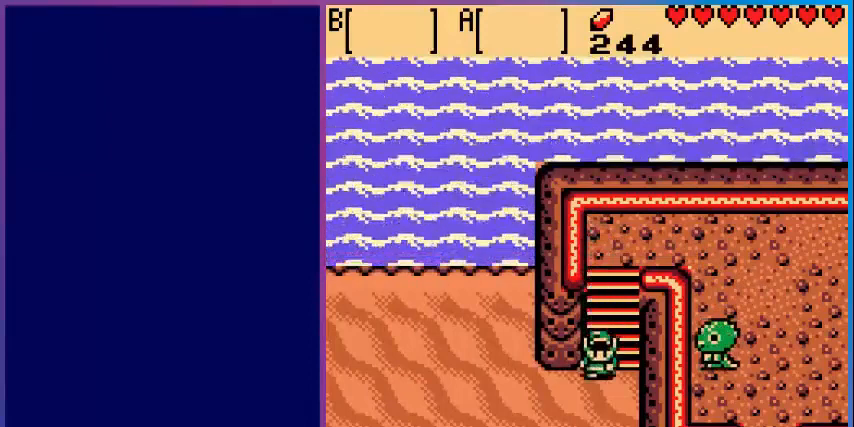
{"buttons": ["DPAD_DOWN"], "events": []}
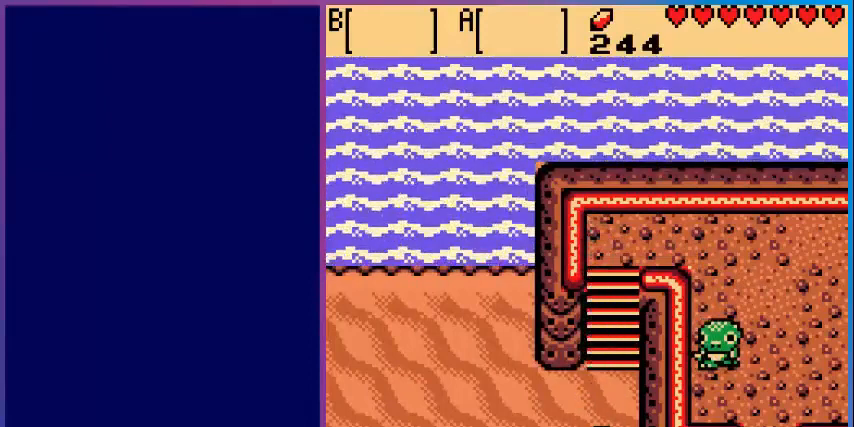
{"buttons": [], "events": [[280, "DPAD_DOWN", "up"]]}
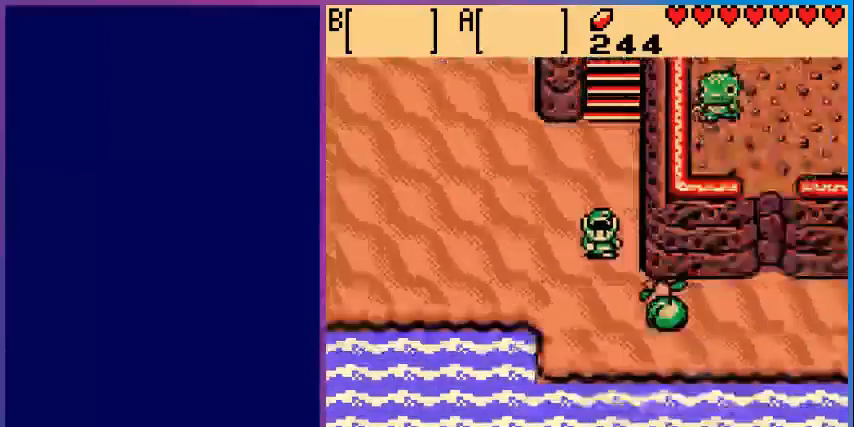
{"buttons": ["DPAD_DOWN"], "events": [[200, "DPAD_DOWN", "down"]]}
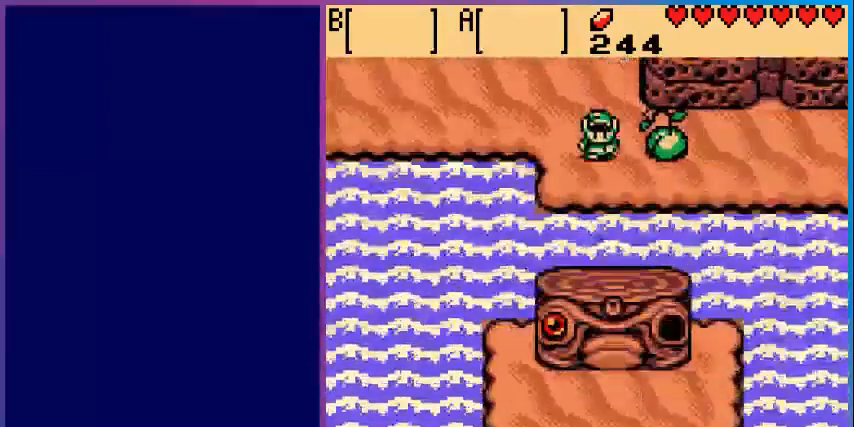
{"buttons": ["DPAD_RIGHT"], "events": [[40, "DPAD_DOWN", "up"], [160, "DPAD_RIGHT", "down"]]}
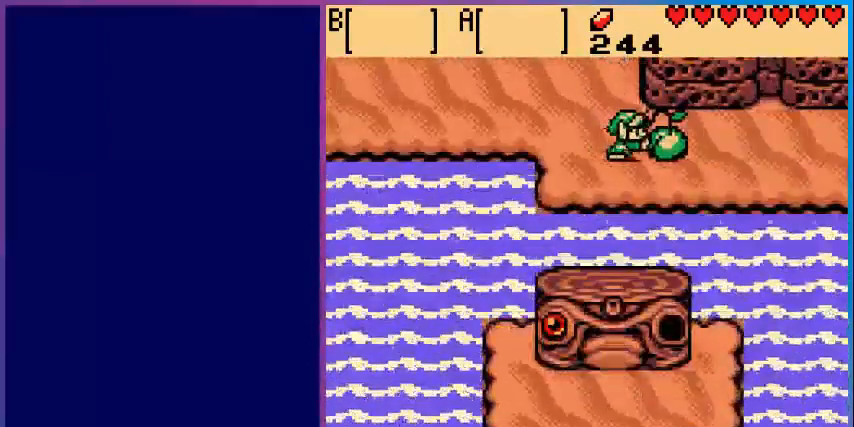
{"buttons": ["DPAD_RIGHT"], "events": []}
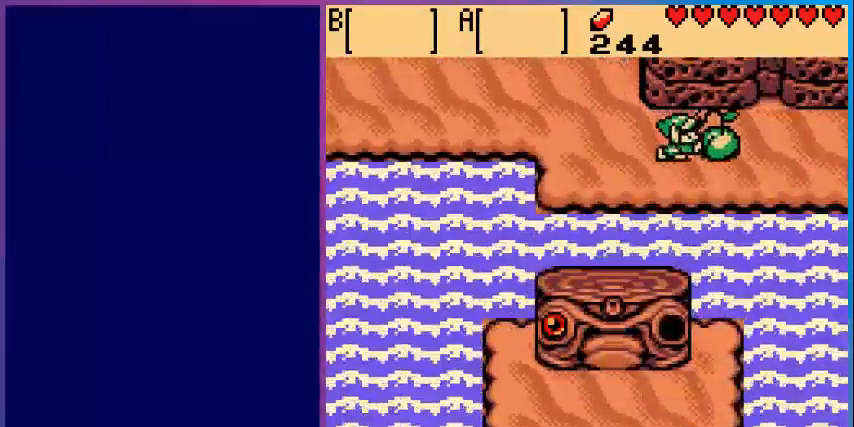
{"buttons": [], "events": [[400, "DPAD_RIGHT", "up"]]}
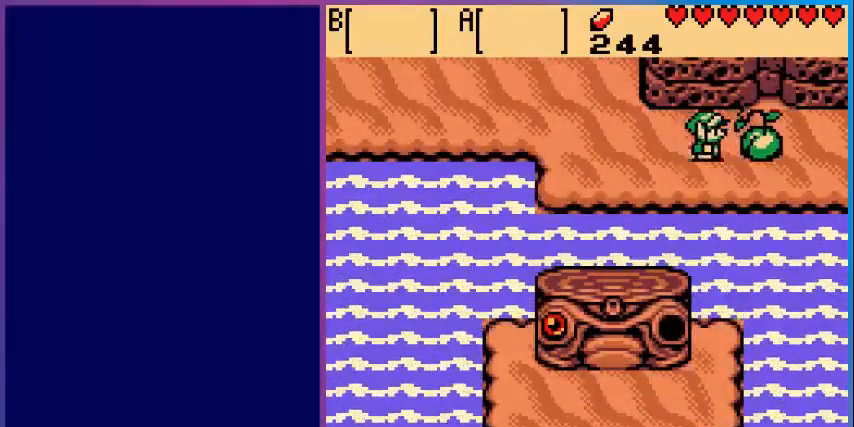
{"buttons": ["DPAD_RIGHT"], "events": [[80, "DPAD_DOWN", "down"], [240, "DPAD_DOWN", "up"], [400, "DPAD_RIGHT", "down"]]}
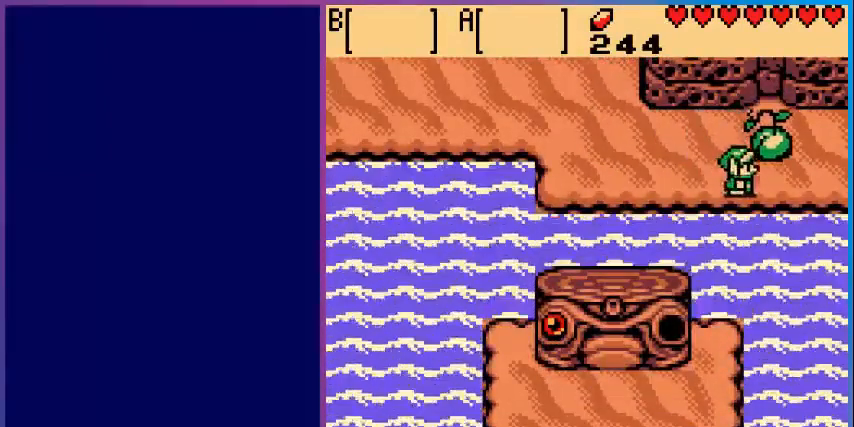
{"buttons": ["DPAD_RIGHT"], "events": []}
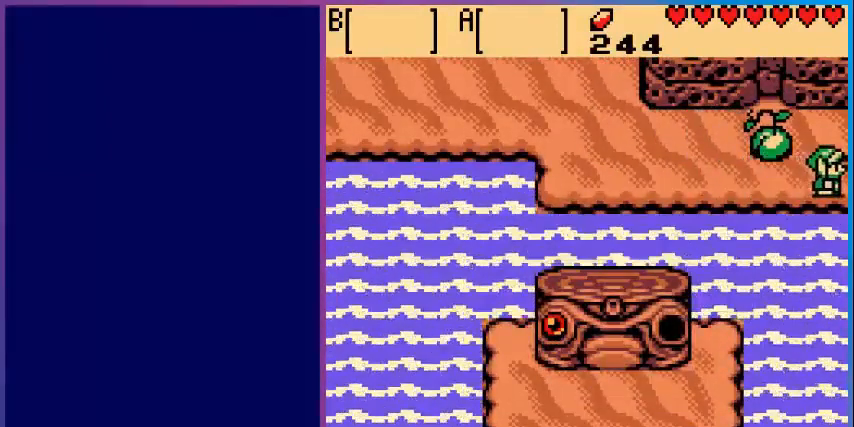
{"buttons": [], "events": [[240, "DPAD_RIGHT", "up"]]}
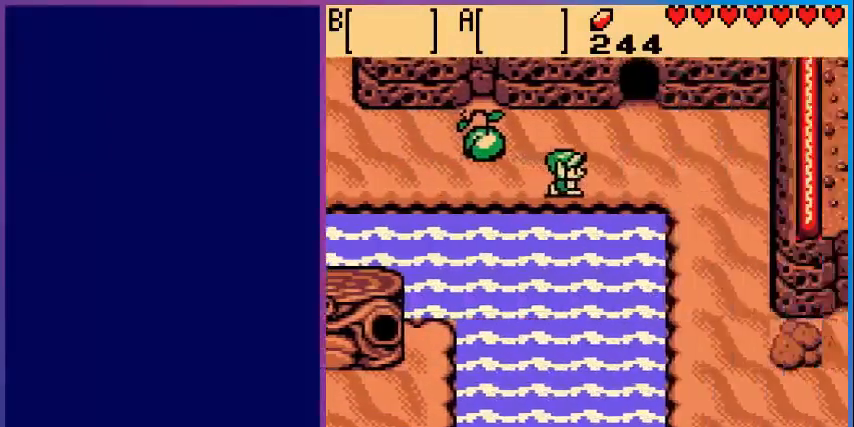
{"buttons": ["DPAD_RIGHT"], "events": [[200, "DPAD_RIGHT", "down"]]}
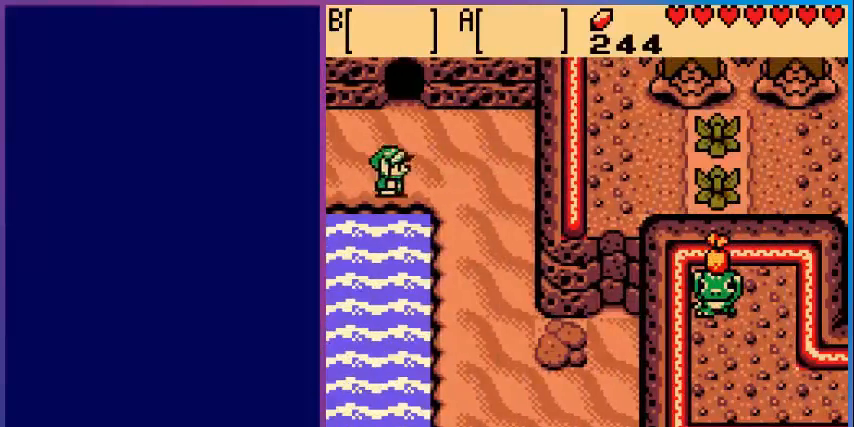
{"buttons": ["DPAD_UP"], "events": [[40, "DPAD_RIGHT", "up"], [40, "DPAD_UP", "down"]]}
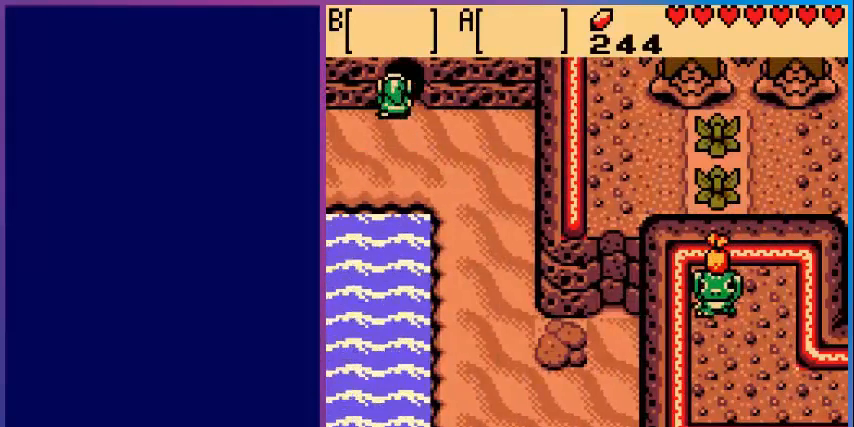
{"buttons": [], "events": [[280, "DPAD_UP", "up"]]}
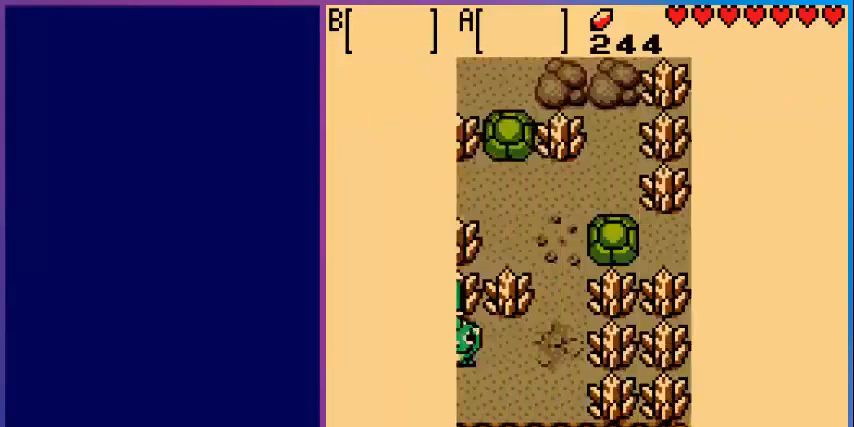
{"buttons": [], "events": []}
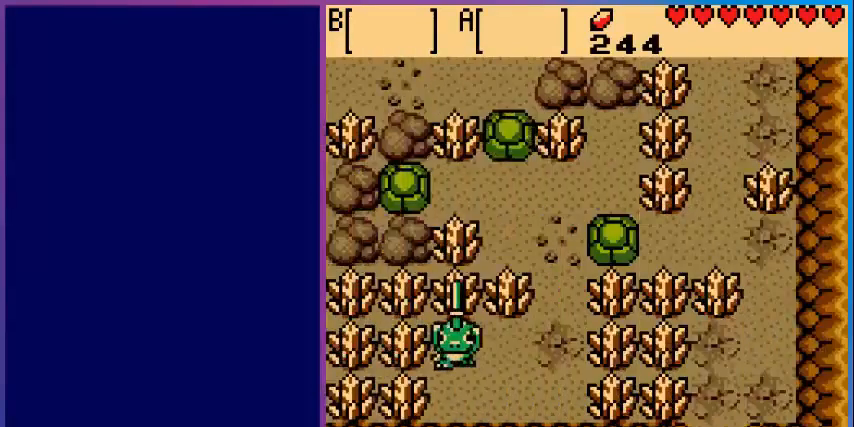
{"buttons": ["DPAD_UP", "DPAD_RIGHT"], "events": [[160, "DPAD_UP", "down"], [480, "DPAD_RIGHT", "down"]]}
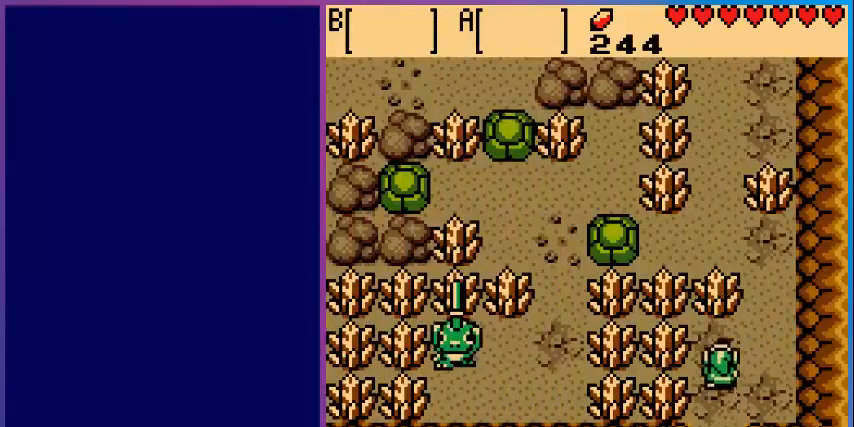
{"buttons": ["DPAD_UP"], "events": [[40, "DPAD_UP", "up"], [200, "DPAD_UP", "down"], [320, "DPAD_RIGHT", "up"]]}
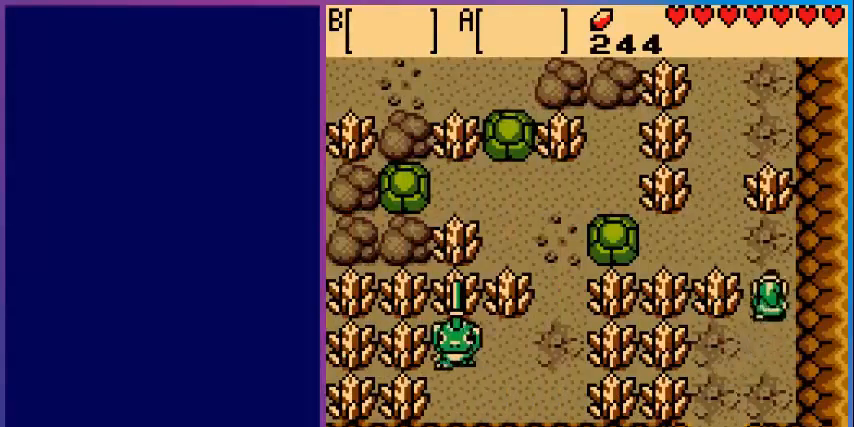
{"buttons": ["DPAD_UP", "DPAD_LEFT"], "events": [[200, "DPAD_LEFT", "down"], [280, "DPAD_UP", "up"], [320, "DPAD_UP", "down"]]}
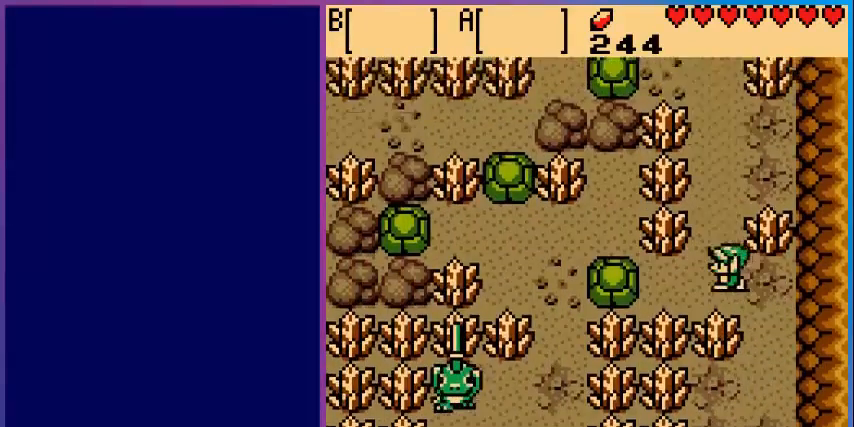
{"buttons": ["DPAD_UP"], "events": [[80, "DPAD_LEFT", "up"]]}
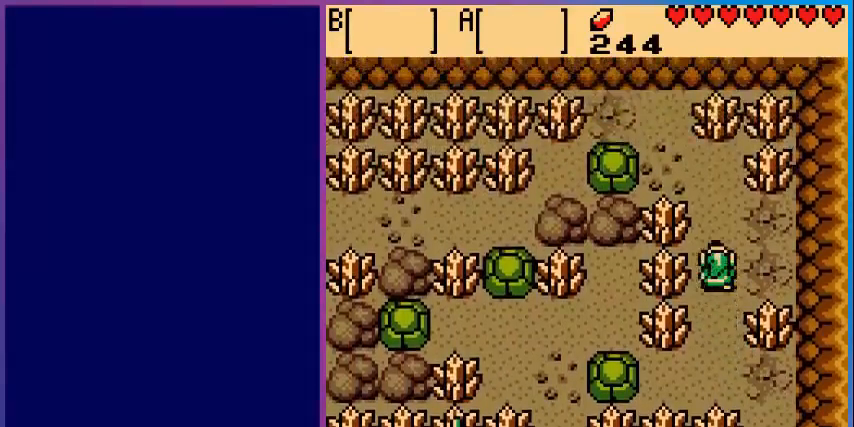
{"buttons": ["DPAD_DOWN"], "events": [[280, "DPAD_UP", "up"], [480, "DPAD_DOWN", "down"]]}
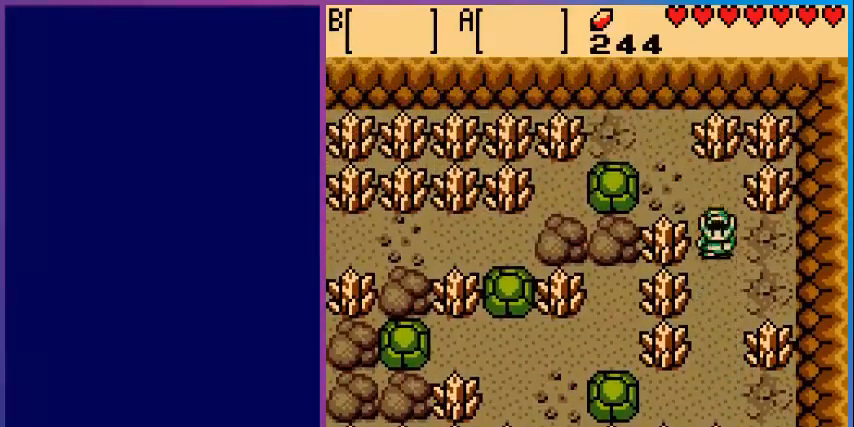
{"buttons": ["DPAD_DOWN"], "events": []}
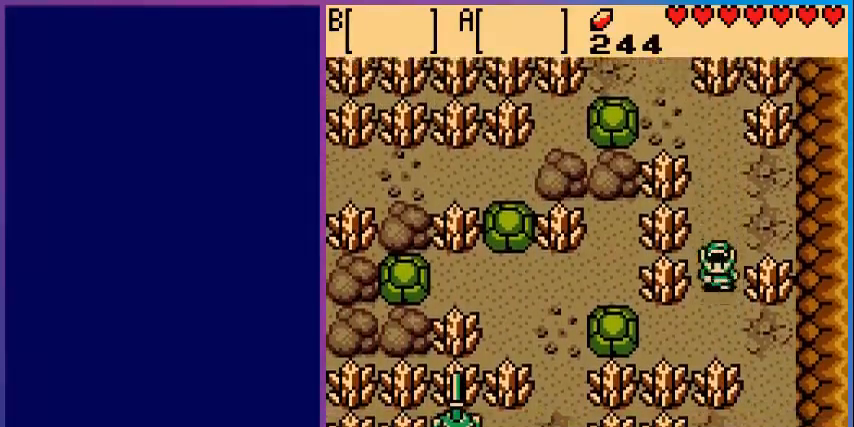
{"buttons": ["DPAD_DOWN", "DPAD_RIGHT"], "events": [[80, "DPAD_RIGHT", "down"]]}